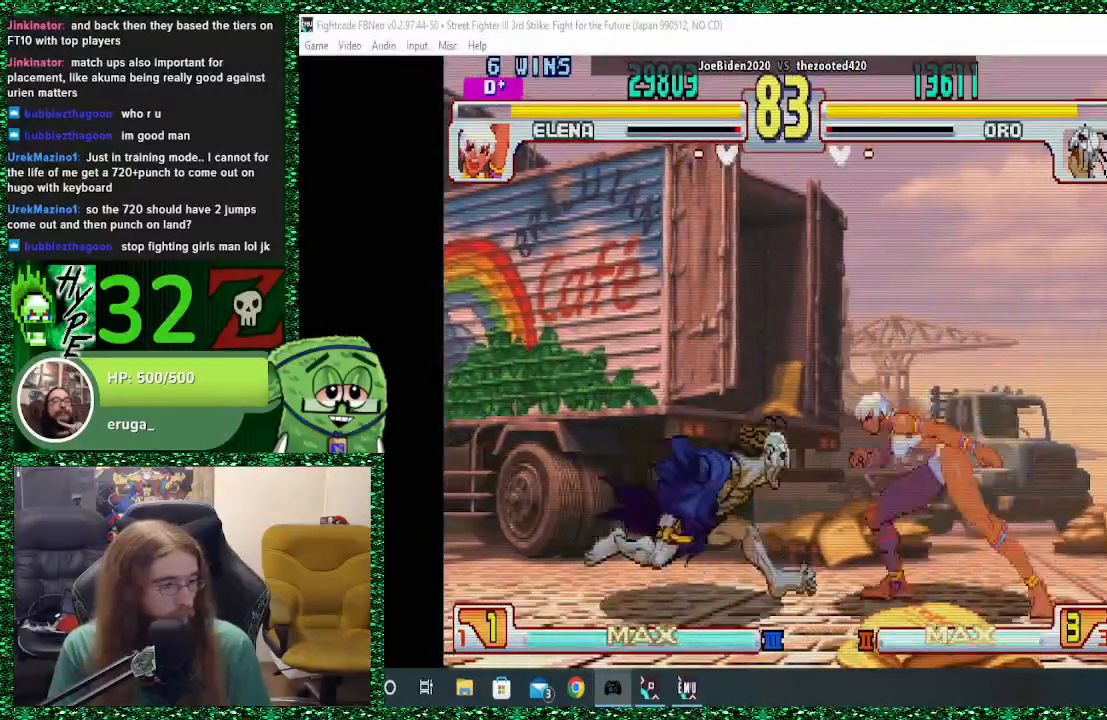
Gameplay with a controller (arcade stick); each line is a JSON object with the inputs held at the frame after it. "events" lists button and stick changes between this image and that frame as [ms after this image, input, new state], when the widget could be followed in between. Not read: L3 R3.
{"buttons": [], "left_stick": "left", "events": [[100, "R2", "down"], [200, "R2", "up"], [233, "left_stick", "left"]]}
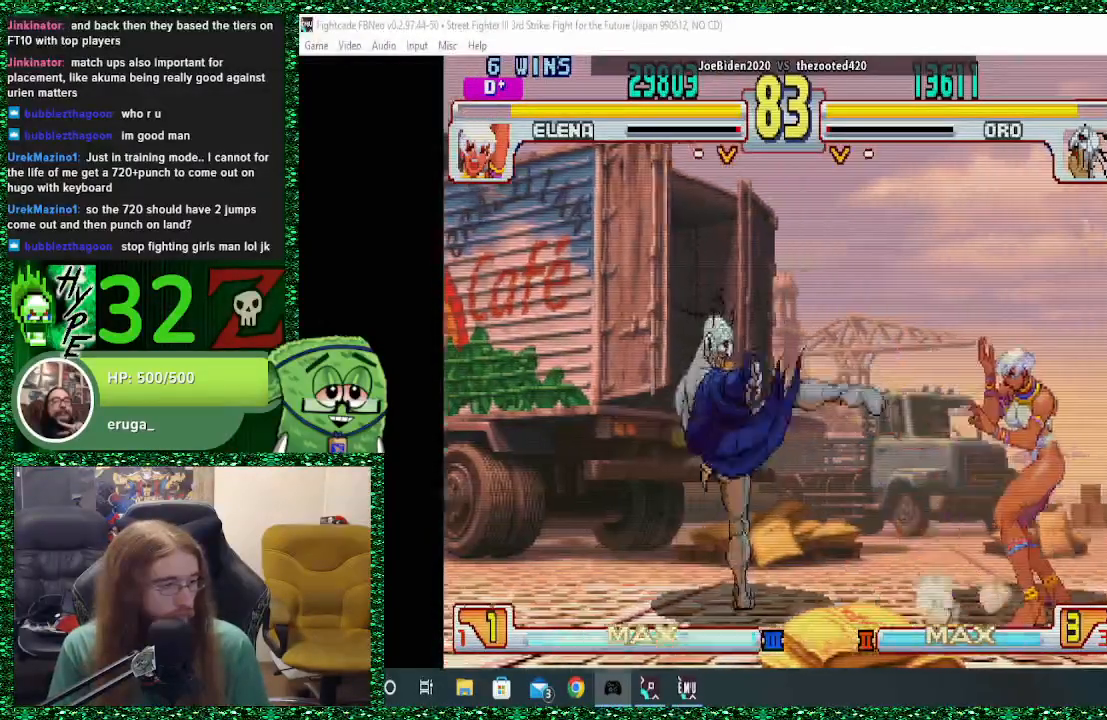
{"buttons": [], "left_stick": "left", "events": []}
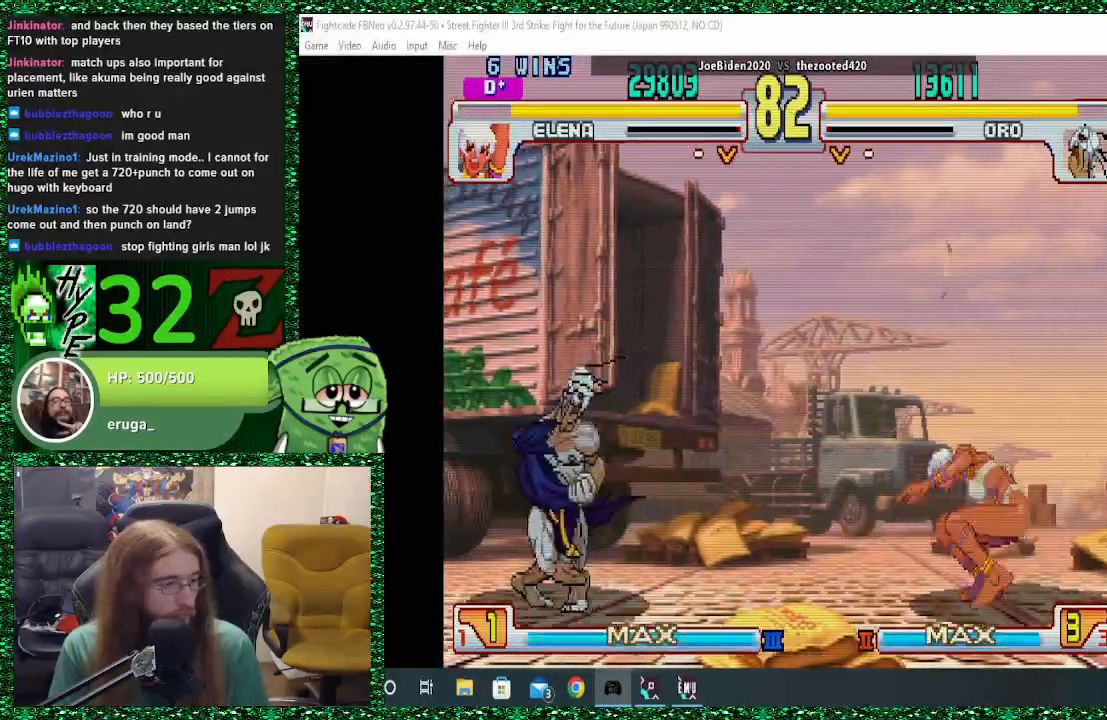
{"buttons": [], "left_stick": "left", "events": [[167, "left_stick", "right"], [233, "SQUARE", "down"], [367, "SQUARE", "up"], [433, "left_stick", "center"], [500, "left_stick", "left"]]}
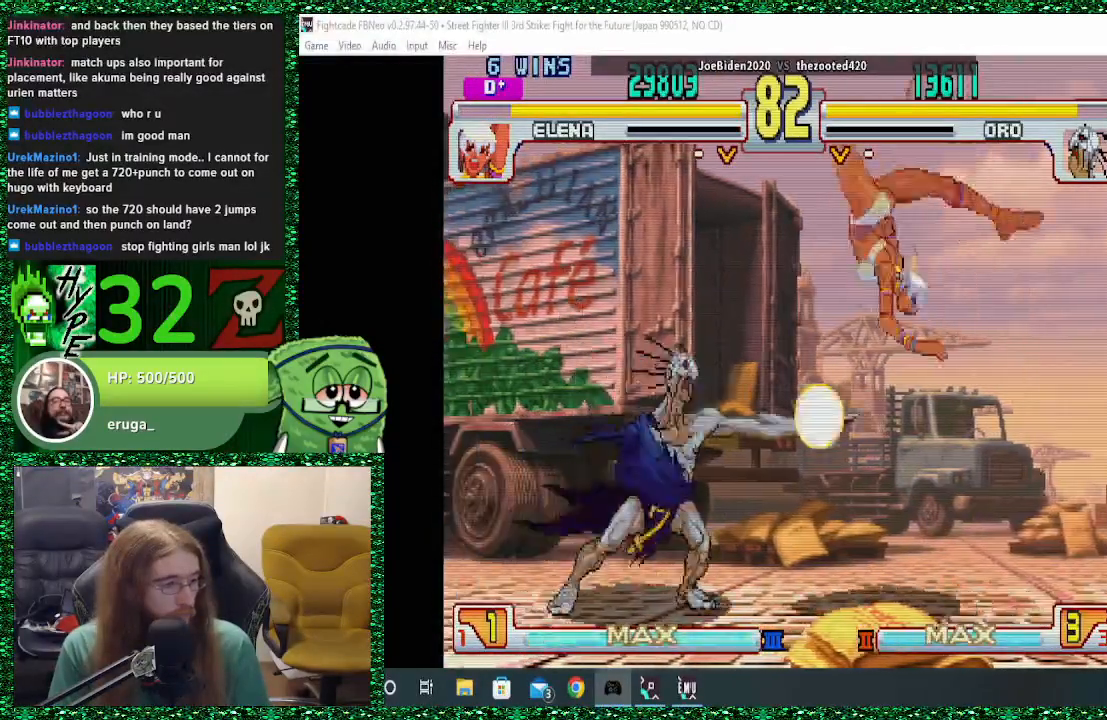
{"buttons": [], "left_stick": "left", "events": []}
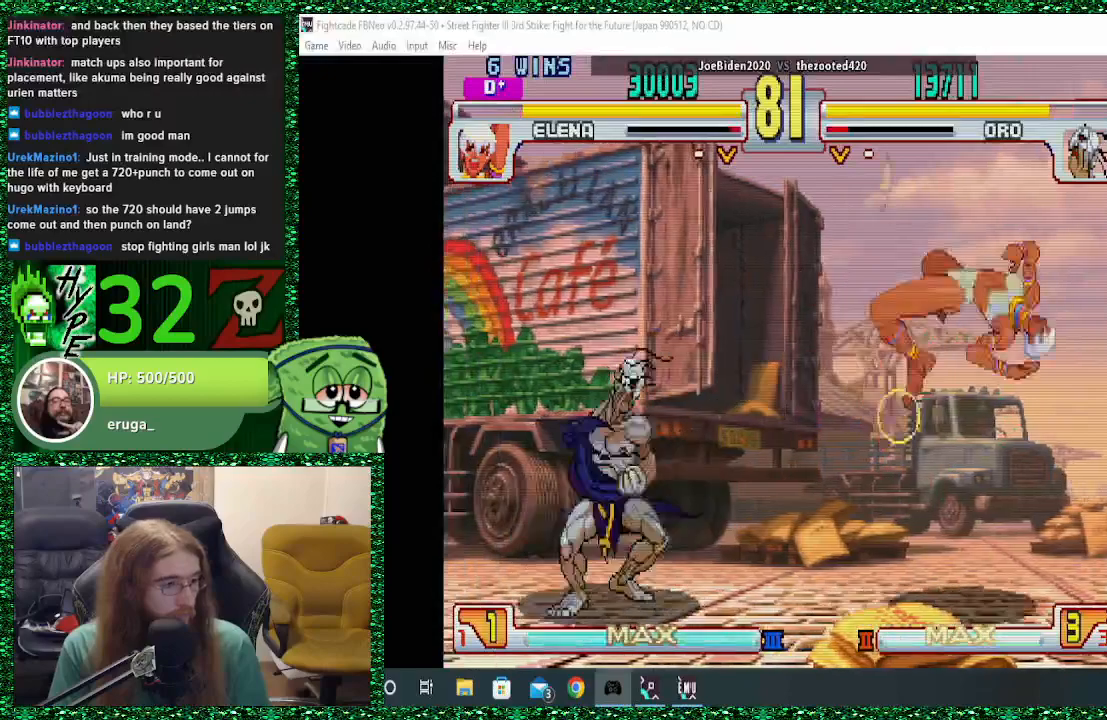
{"buttons": [], "left_stick": "center", "events": [[33, "left_stick", "center"], [100, "left_stick", "right"], [167, "left_stick", "center"], [267, "left_stick", "right"], [333, "left_stick", "center"], [400, "left_stick", "right"], [500, "left_stick", "center"]]}
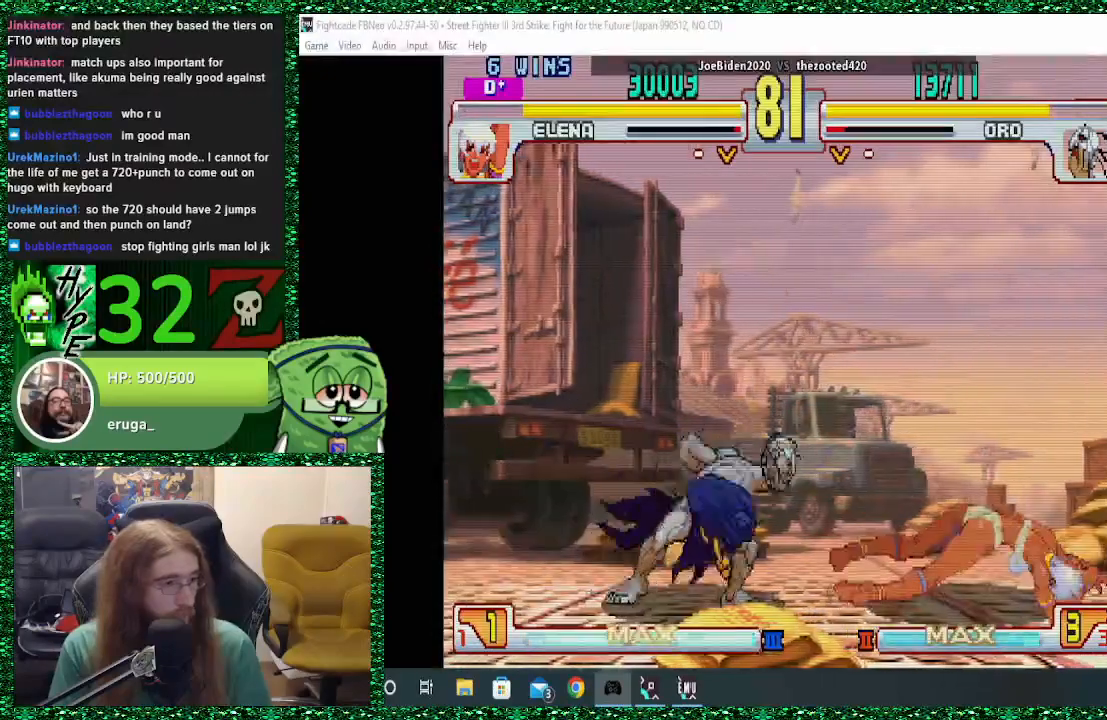
{"buttons": [], "left_stick": "right", "events": [[67, "left_stick", "right"]]}
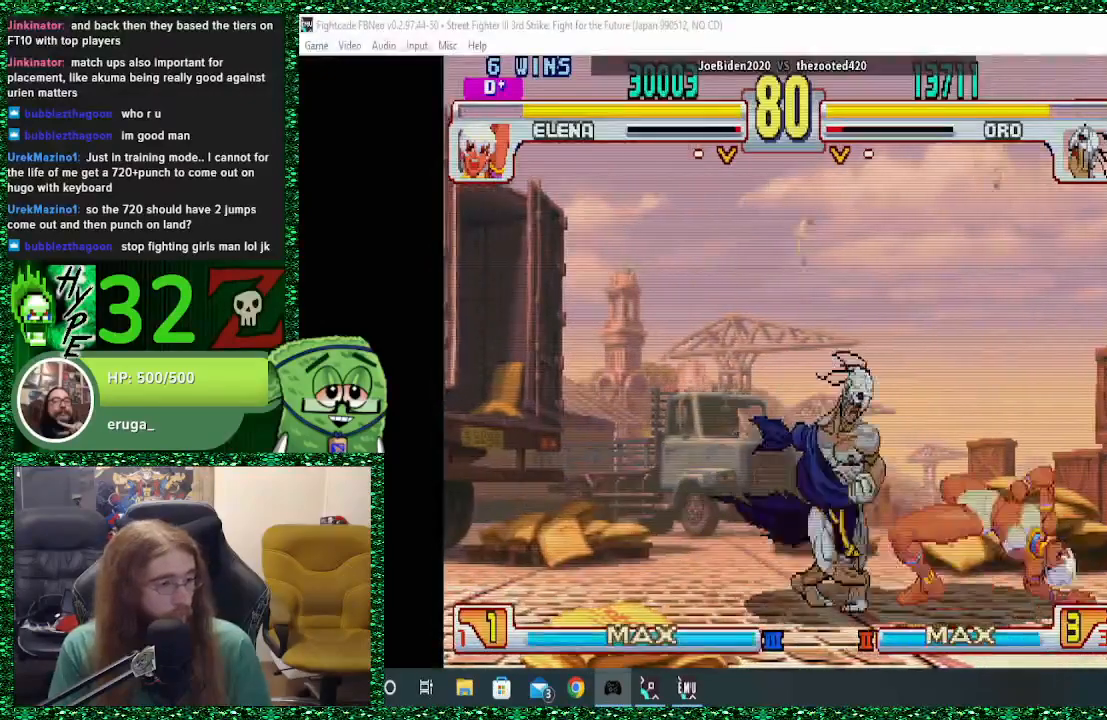
{"buttons": ["R1"], "left_stick": "left", "events": [[100, "CIRCLE", "down"], [100, "left_stick", "down"], [167, "CIRCLE", "up"], [167, "left_stick", "left"], [233, "R1", "down"], [300, "R1", "up"], [367, "R1", "down"], [433, "R1", "up"], [500, "R1", "down"]]}
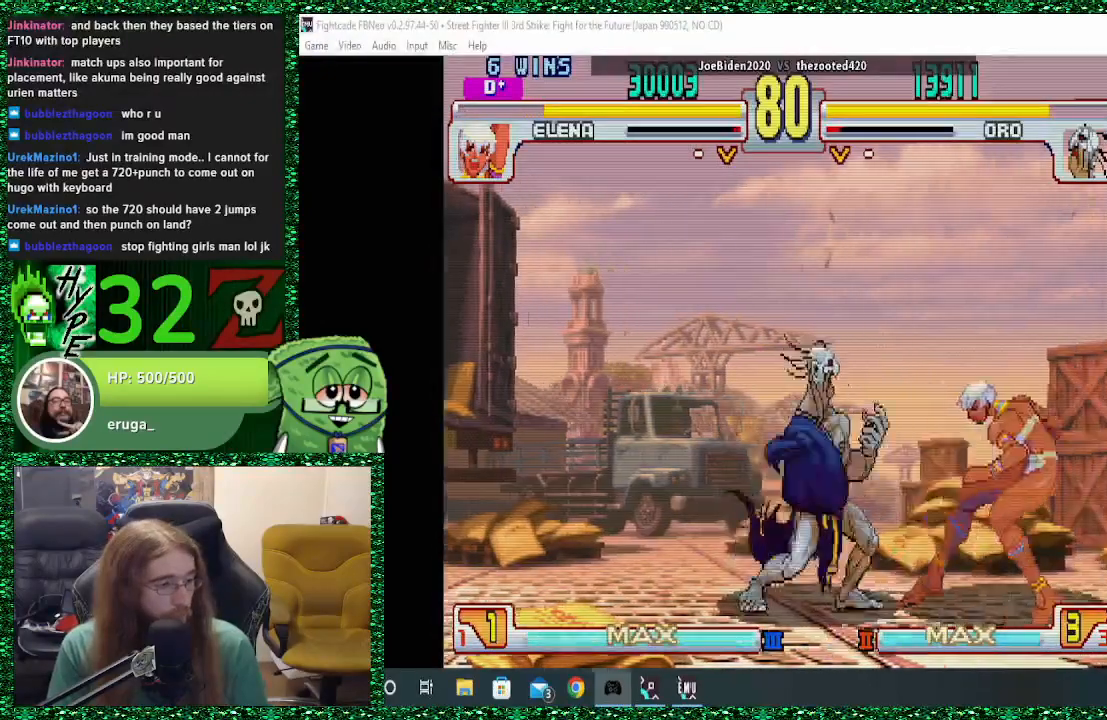
{"buttons": [], "left_stick": "center", "events": [[67, "R1", "up"], [67, "left_stick", "down-left"], [200, "left_stick", "left"], [467, "left_stick", "center"]]}
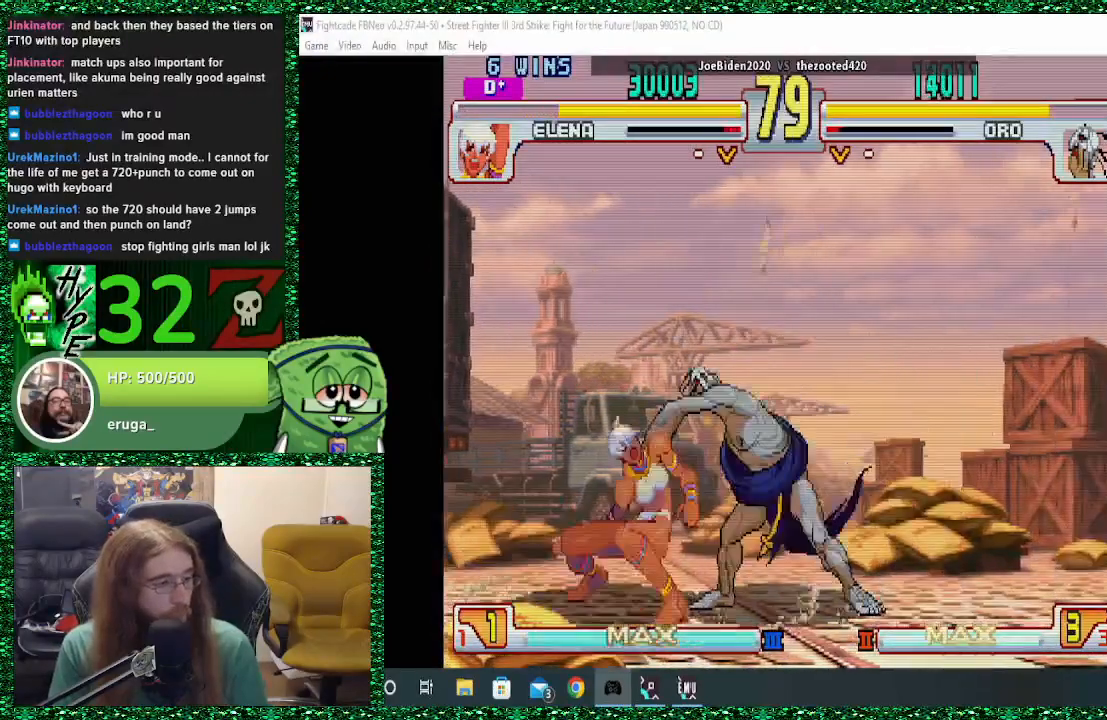
{"buttons": [], "left_stick": "left", "events": [[433, "left_stick", "left"]]}
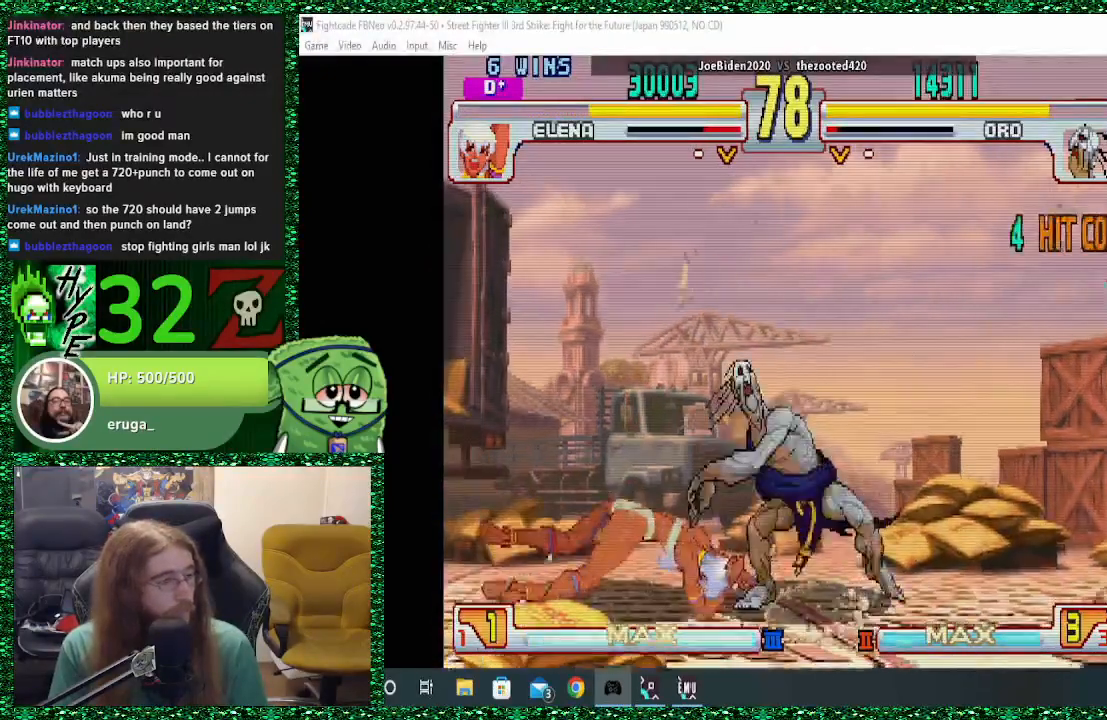
{"buttons": [], "left_stick": "left", "events": []}
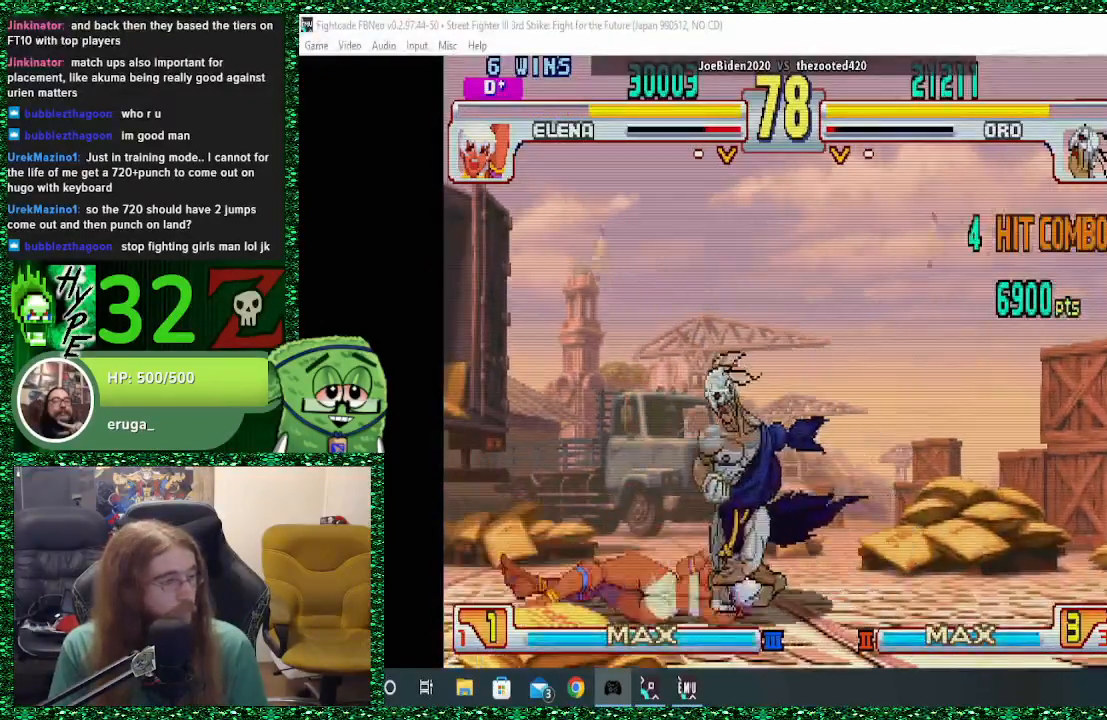
{"buttons": ["CIRCLE"], "left_stick": "down-right", "events": [[467, "CIRCLE", "down"], [500, "left_stick", "down-right"]]}
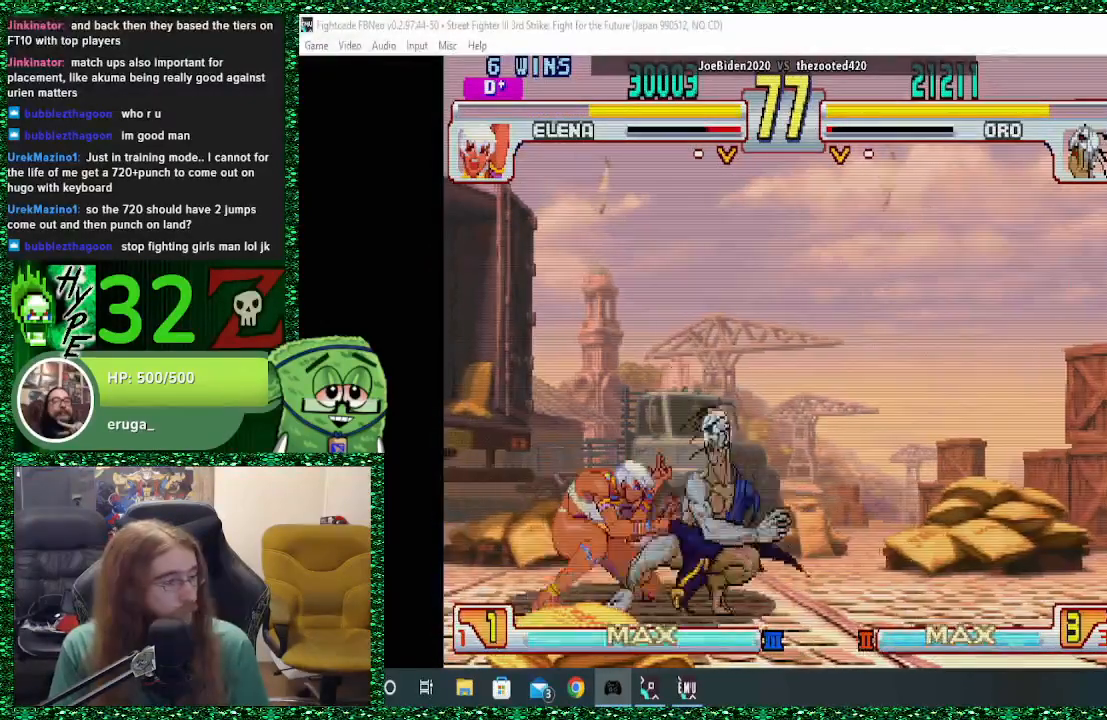
{"buttons": [], "left_stick": "down-right", "events": [[33, "CIRCLE", "up"], [33, "left_stick", "right"], [67, "R1", "down"], [133, "R1", "up"], [200, "R1", "down"], [333, "R1", "up"], [367, "R1", "down"], [467, "R1", "up"], [467, "left_stick", "down-right"]]}
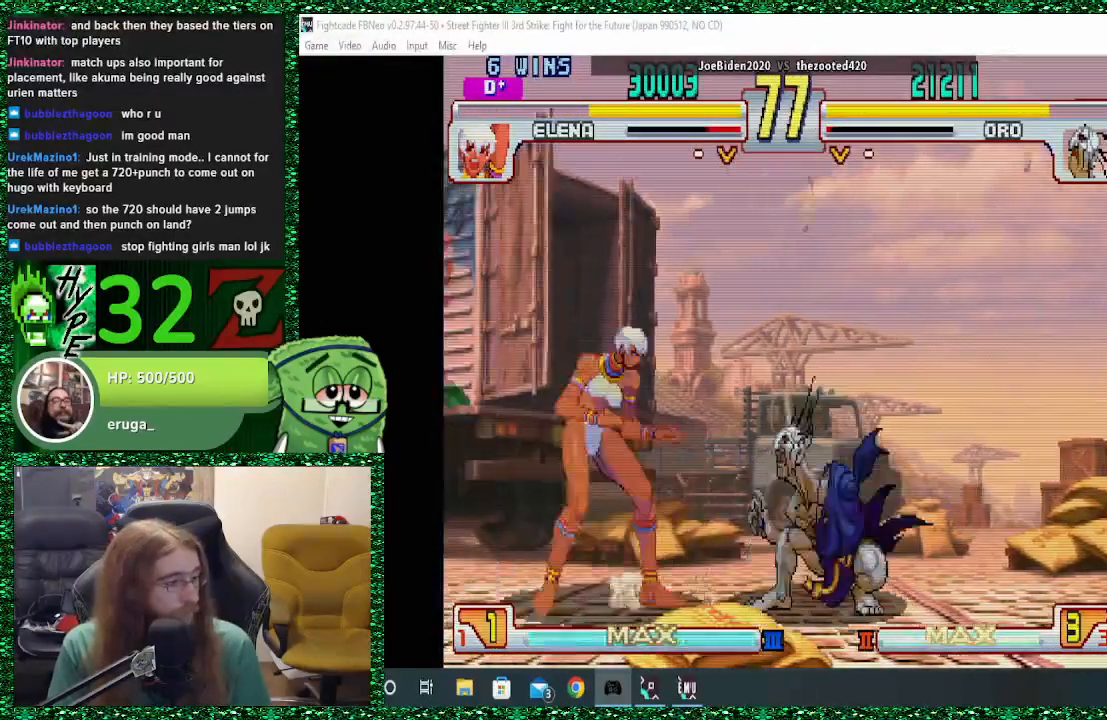
{"buttons": [], "left_stick": "down-right", "events": []}
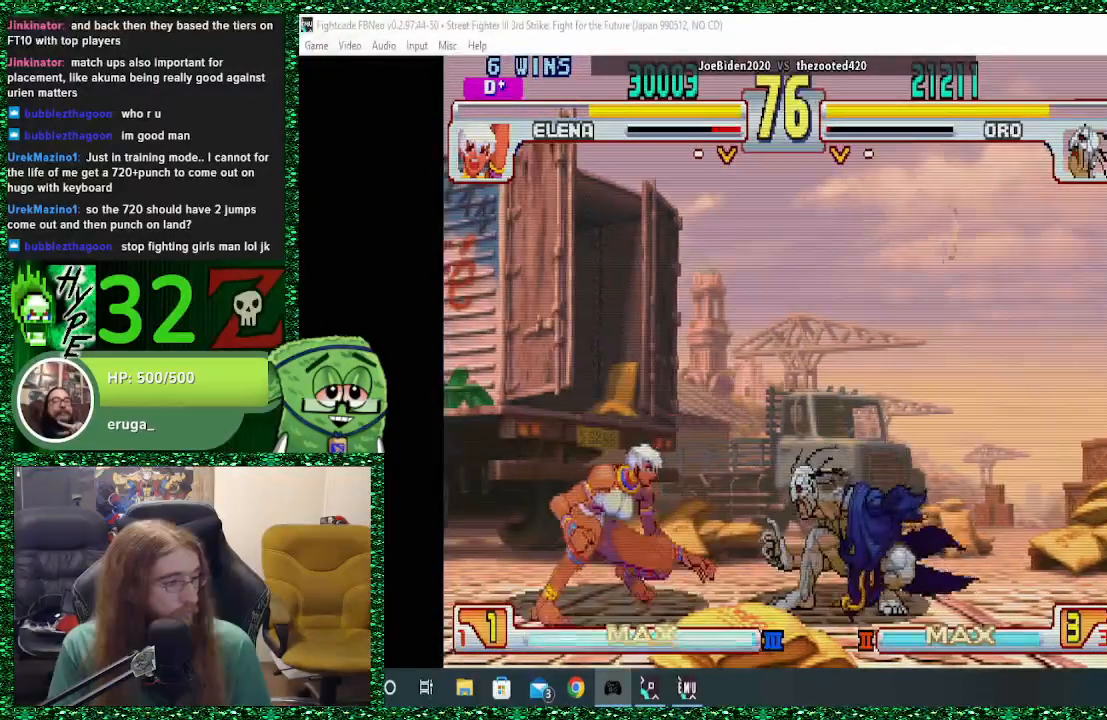
{"buttons": [], "left_stick": "center", "events": [[500, "left_stick", "center"]]}
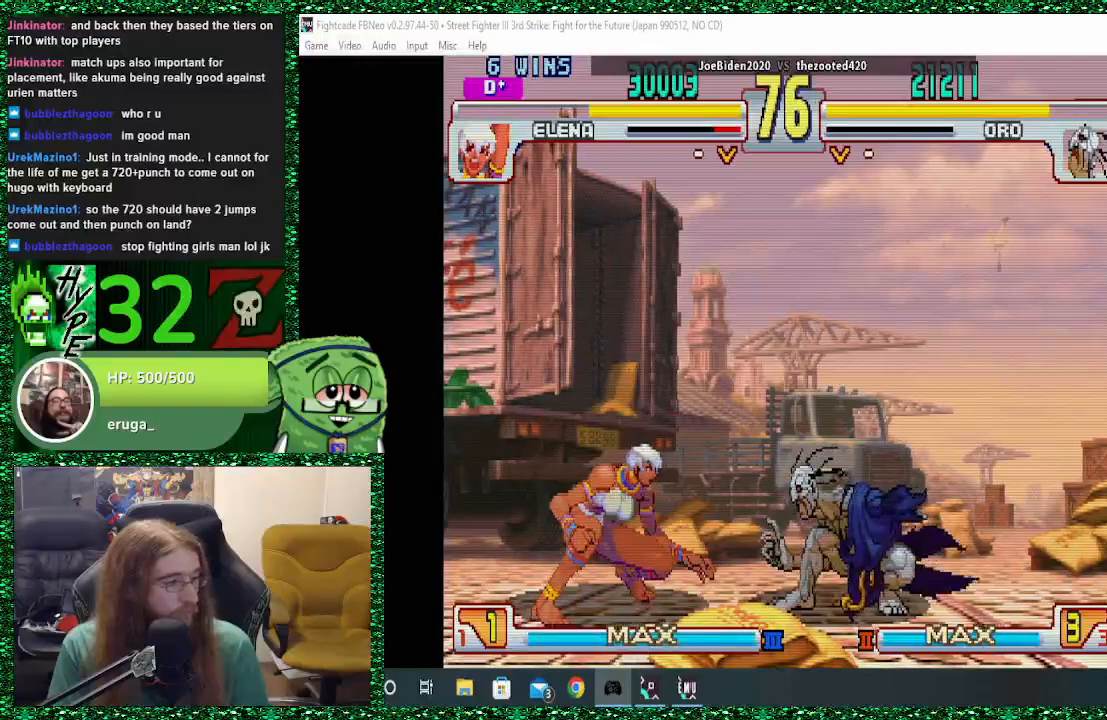
{"buttons": [], "left_stick": "center", "events": [[33, "left_stick", "up-left"], [167, "left_stick", "center"]]}
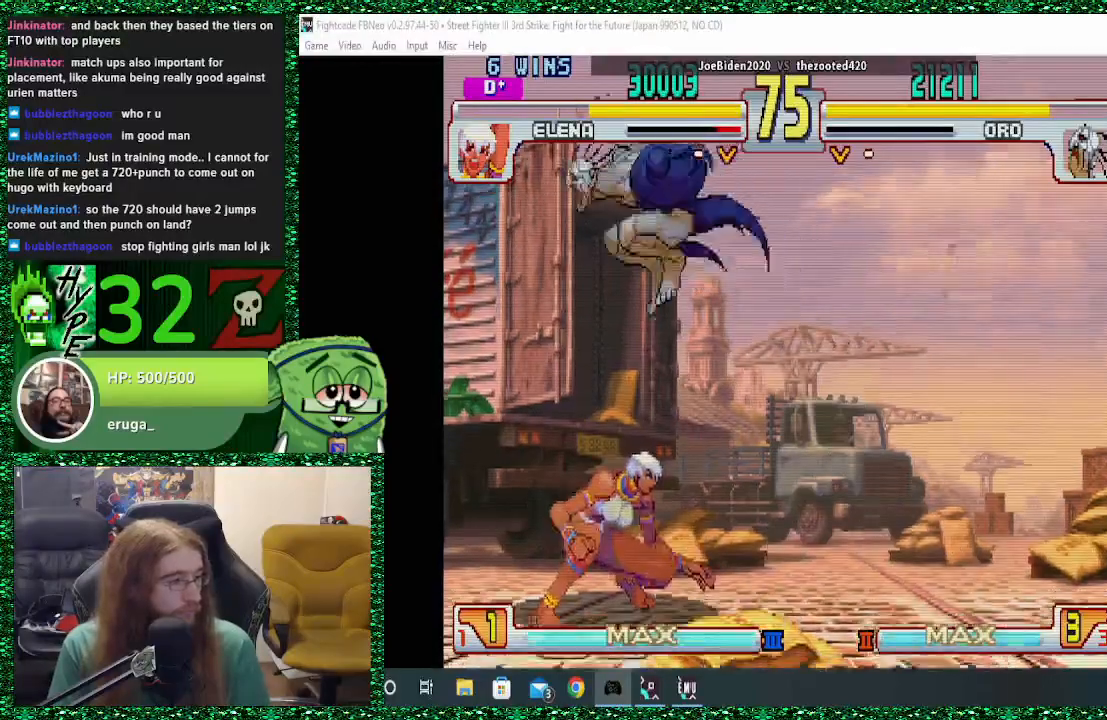
{"buttons": [], "left_stick": "center", "events": [[33, "CIRCLE", "down"], [133, "CIRCLE", "up"], [400, "TRIANGLE", "down"], [467, "TRIANGLE", "up"]]}
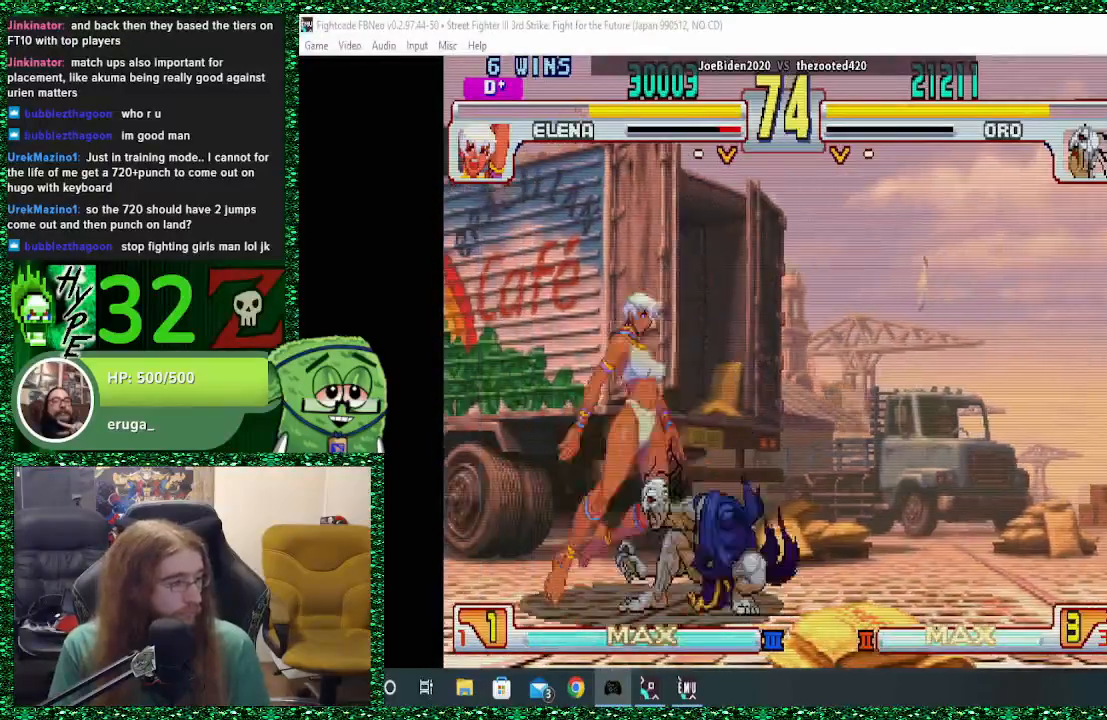
{"buttons": [], "left_stick": "center", "events": [[67, "TRIANGLE", "down"], [100, "left_stick", "right"], [167, "TRIANGLE", "up"], [233, "left_stick", "down-right"], [500, "left_stick", "center"]]}
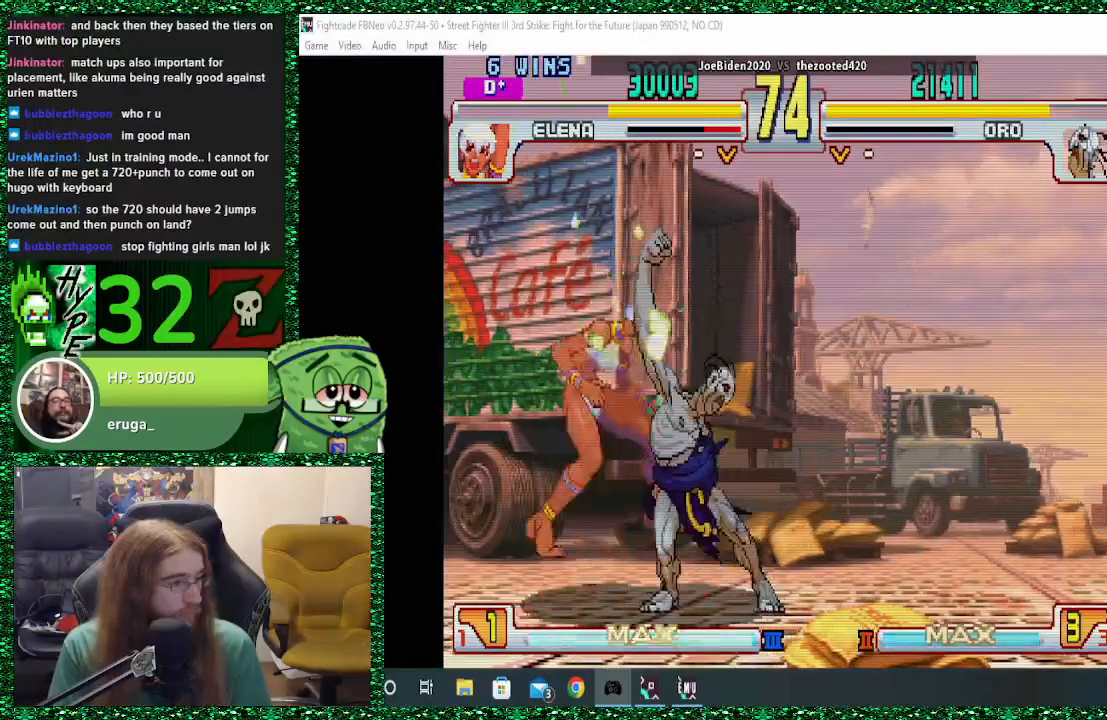
{"buttons": [], "left_stick": "left", "events": [[200, "left_stick", "left"]]}
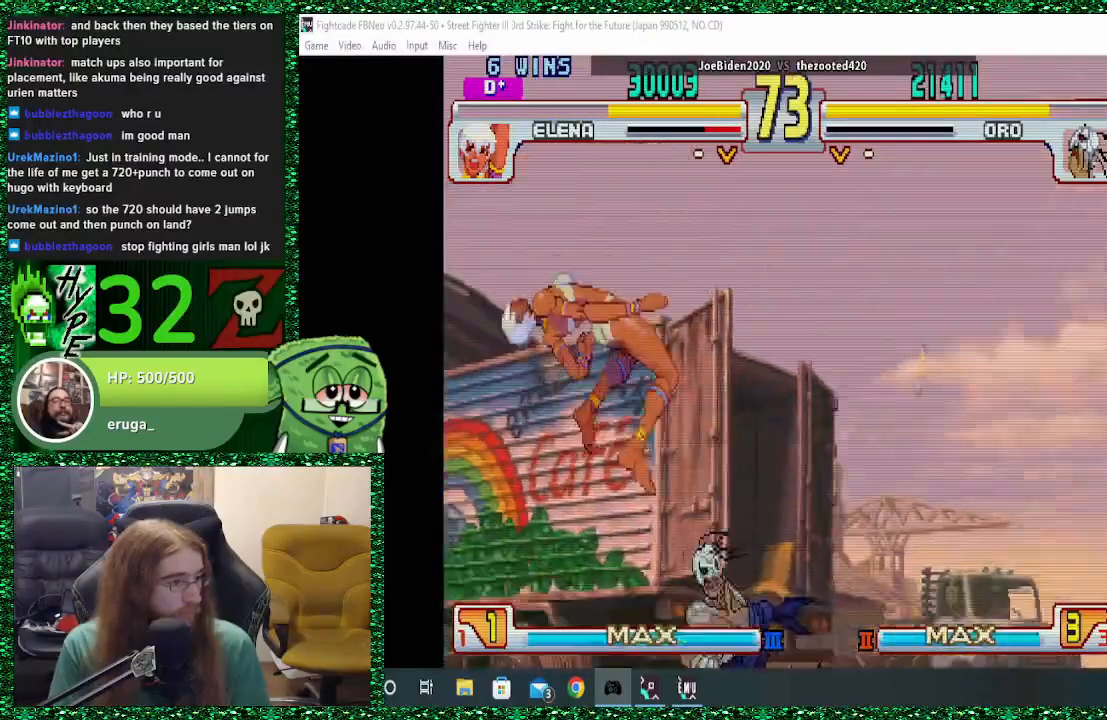
{"buttons": [], "left_stick": "down", "events": [[33, "R2", "down"], [100, "left_stick", "center"], [167, "R2", "up"], [233, "left_stick", "right"], [333, "left_stick", "down"]]}
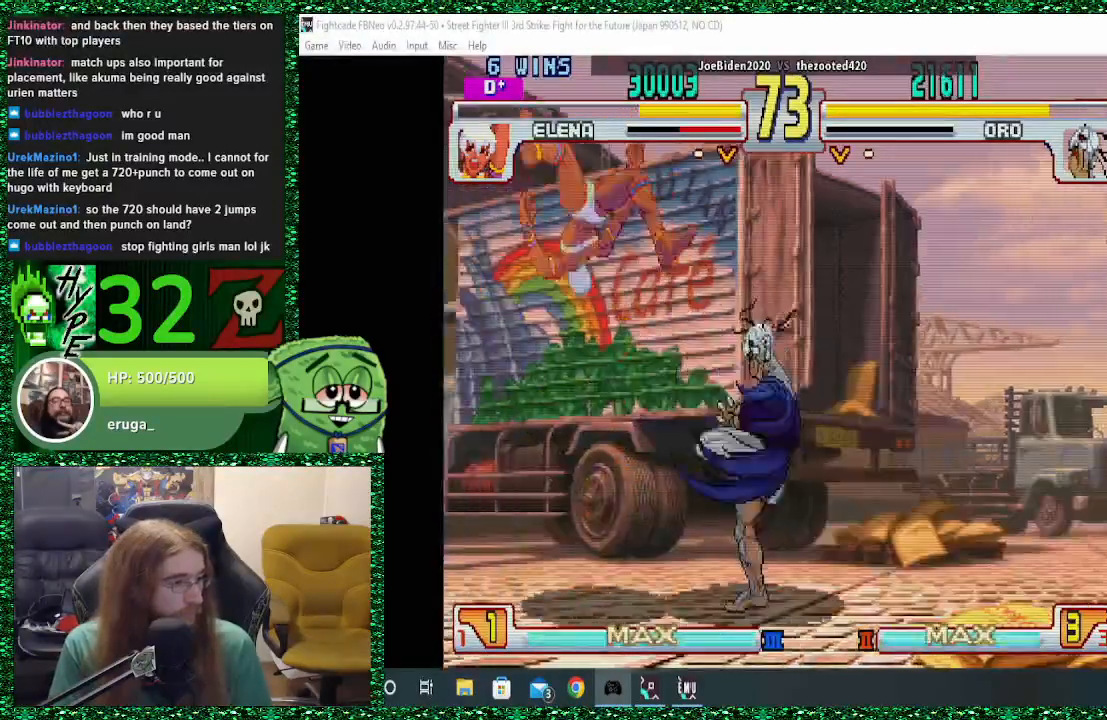
{"buttons": [], "left_stick": "down-right", "events": [[100, "left_stick", "left"], [133, "SQUARE", "down"], [233, "SQUARE", "up"], [333, "left_stick", "center"], [500, "left_stick", "down-right"]]}
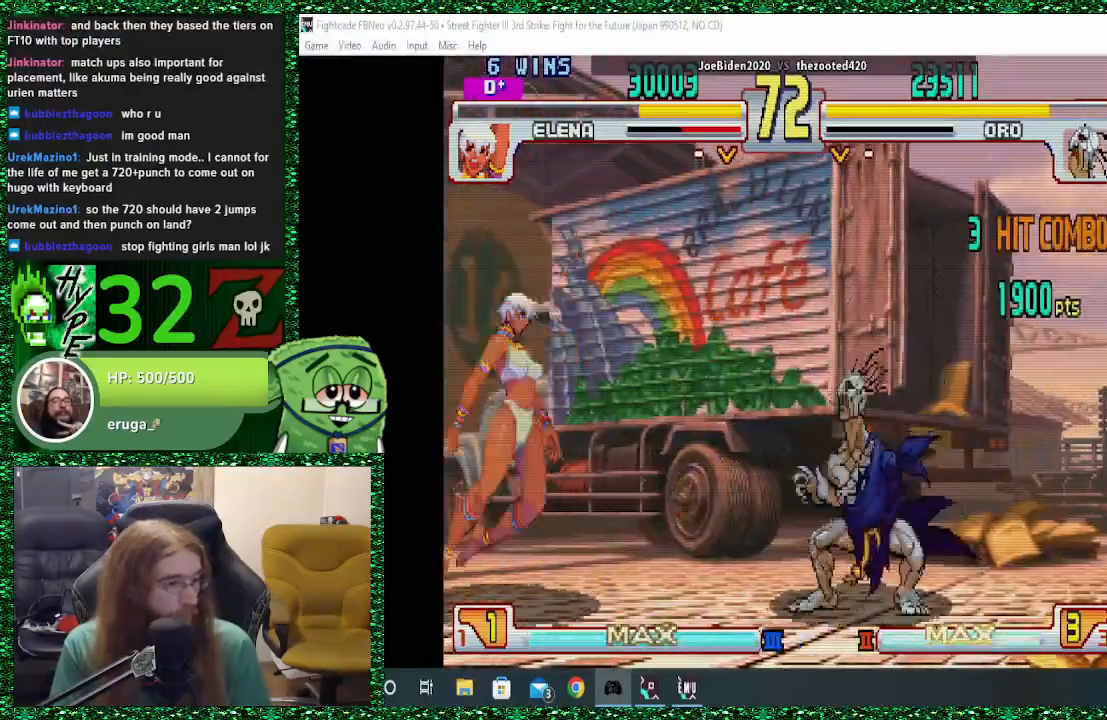
{"buttons": [], "left_stick": "right", "events": [[33, "left_stick", "down"], [100, "left_stick", "left"], [300, "SQUARE", "down"], [333, "left_stick", "center"], [400, "SQUARE", "up"], [400, "left_stick", "right"]]}
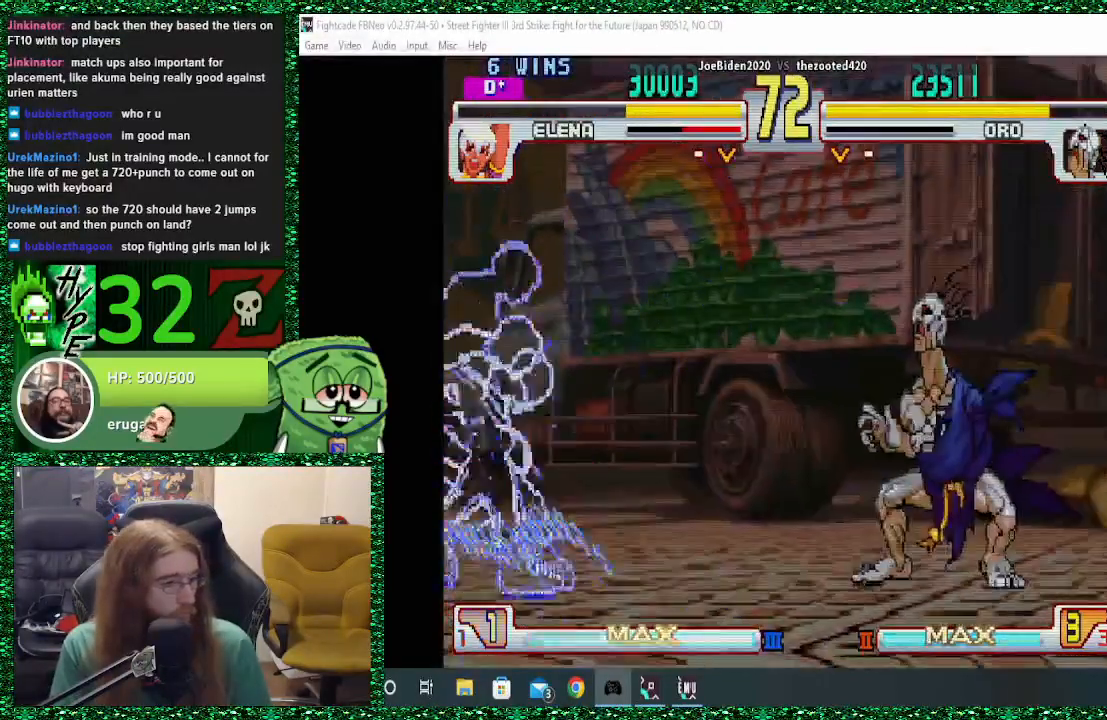
{"buttons": [], "left_stick": "left", "events": [[367, "left_stick", "down"], [467, "left_stick", "left"]]}
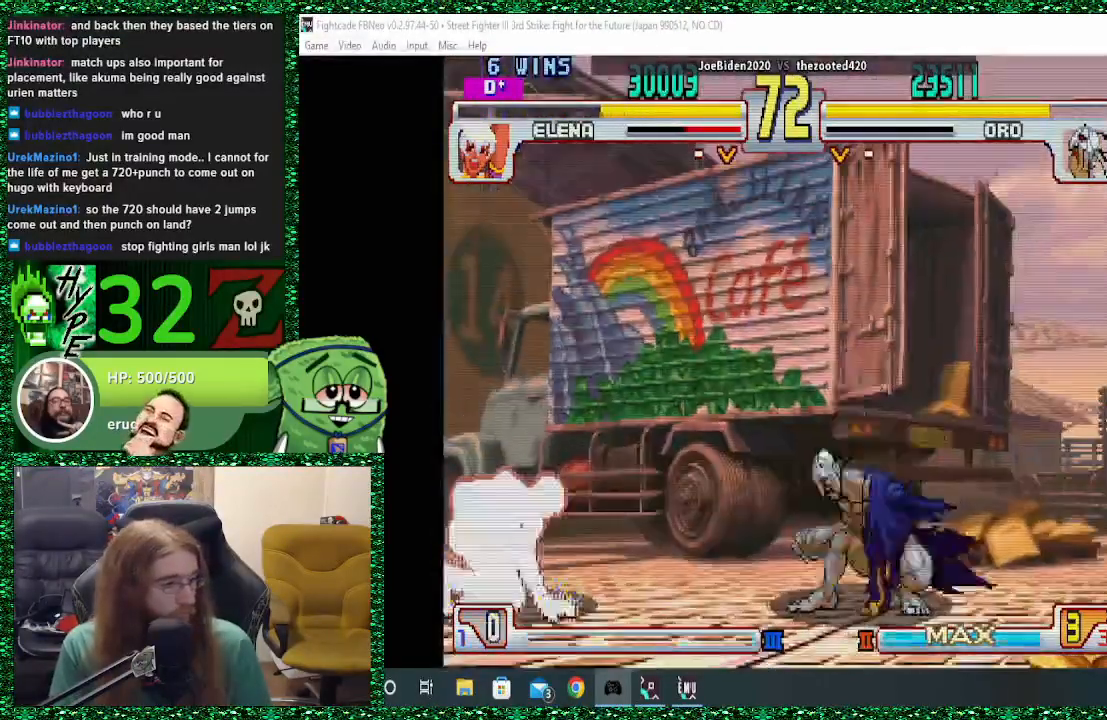
{"buttons": [], "left_stick": "right", "events": [[33, "left_stick", "down"], [133, "left_stick", "left"], [167, "R1", "down"], [167, "SQUARE", "down"], [167, "TRIANGLE", "down"], [267, "R1", "up"], [267, "SQUARE", "up"], [267, "TRIANGLE", "up"], [267, "left_stick", "center"], [500, "left_stick", "right"]]}
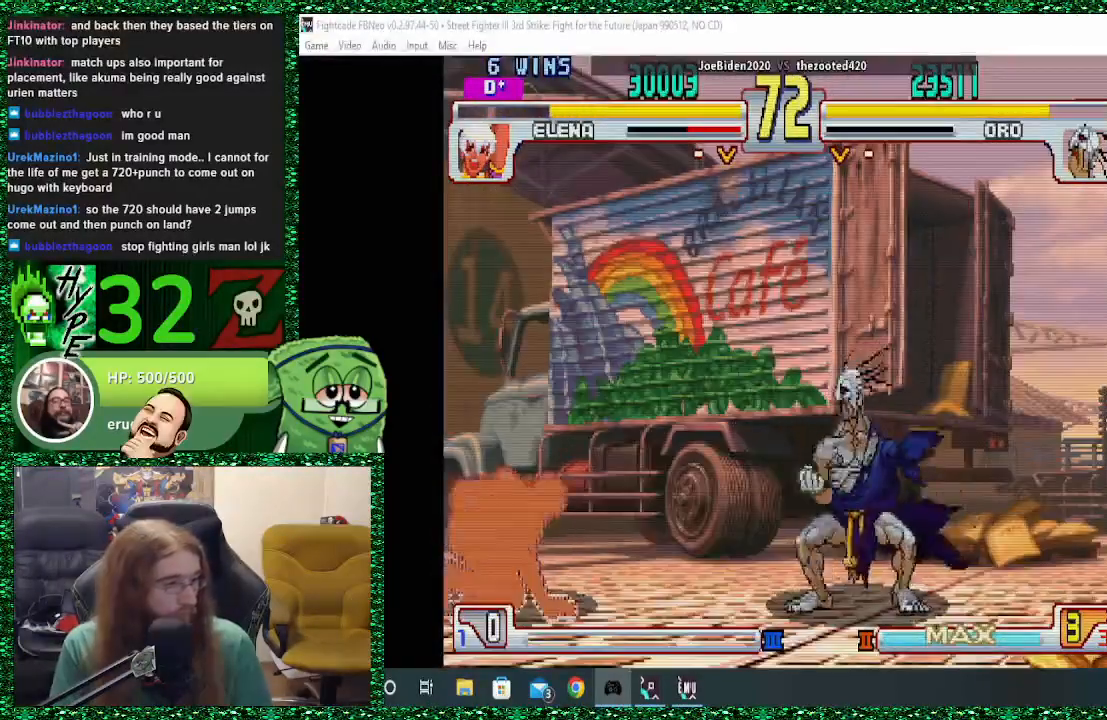
{"buttons": [], "left_stick": "center", "events": [[67, "left_stick", "down"], [333, "left_stick", "left"], [367, "R1", "down"], [367, "SQUARE", "down"], [367, "TRIANGLE", "down"], [433, "left_stick", "center"], [500, "R1", "up"], [500, "SQUARE", "up"], [500, "TRIANGLE", "up"]]}
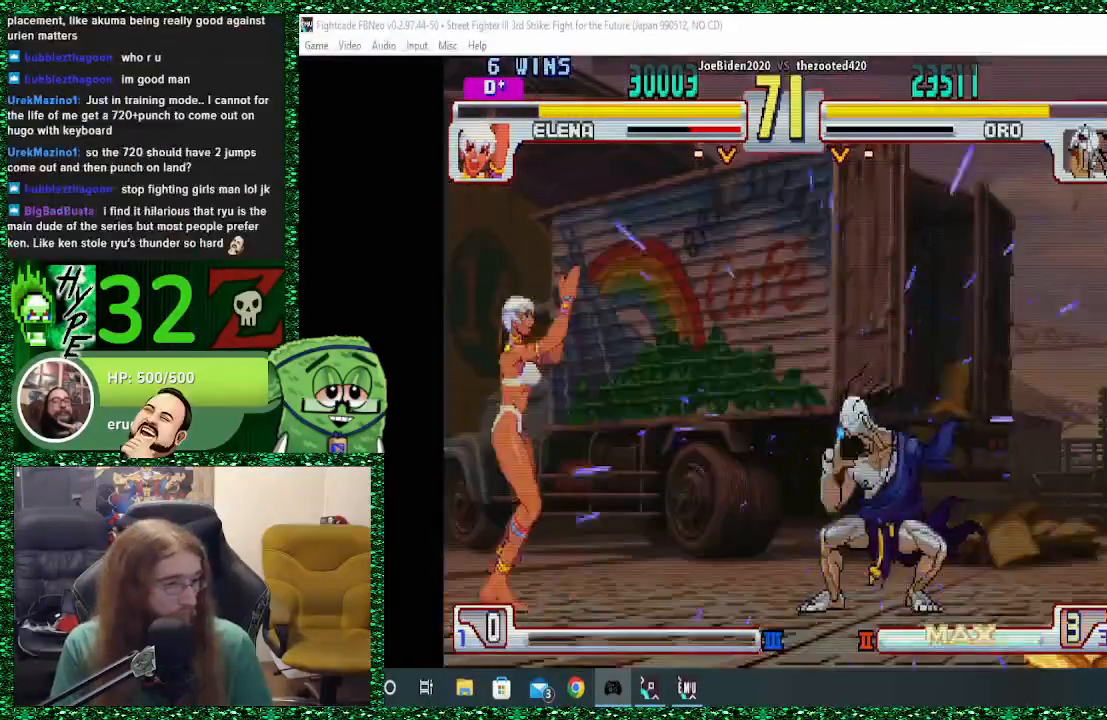
{"buttons": [], "left_stick": "right", "events": [[67, "left_stick", "right"]]}
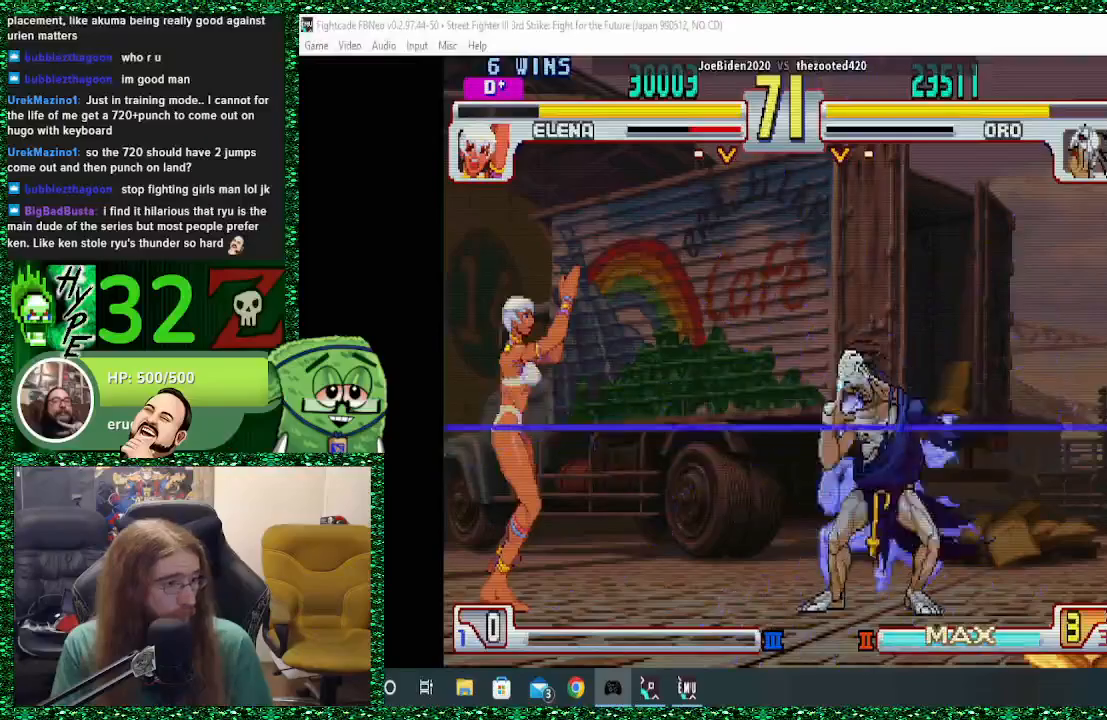
{"buttons": [], "left_stick": "right", "events": []}
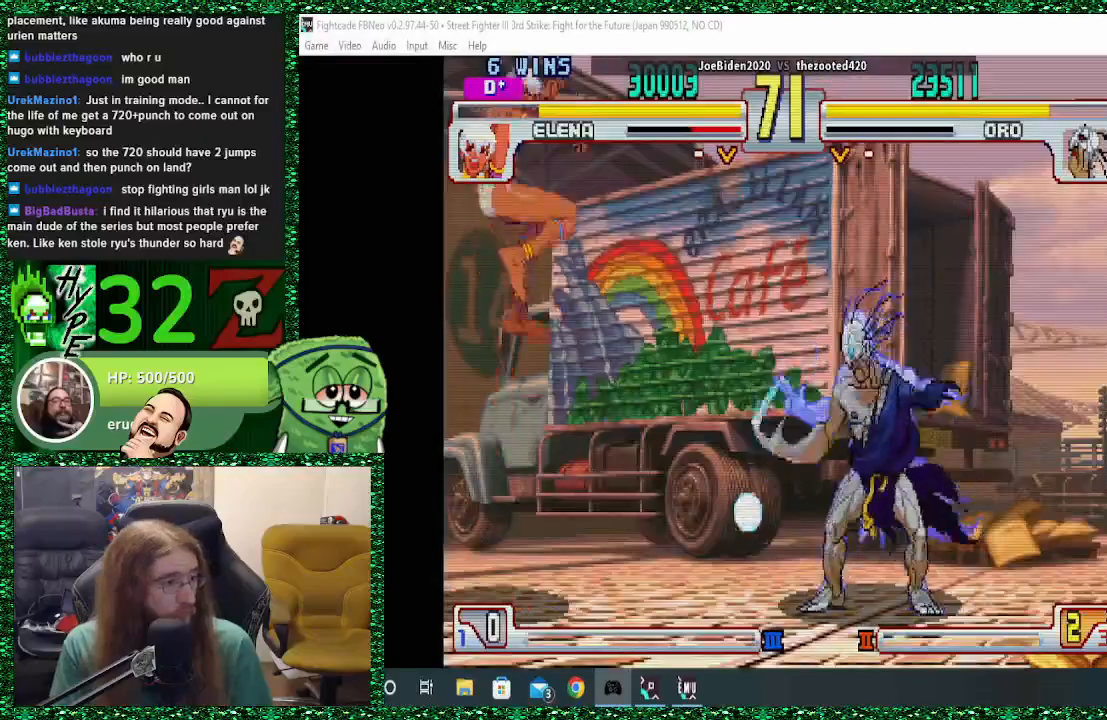
{"buttons": [], "left_stick": "down", "events": [[233, "left_stick", "center"], [467, "left_stick", "down"]]}
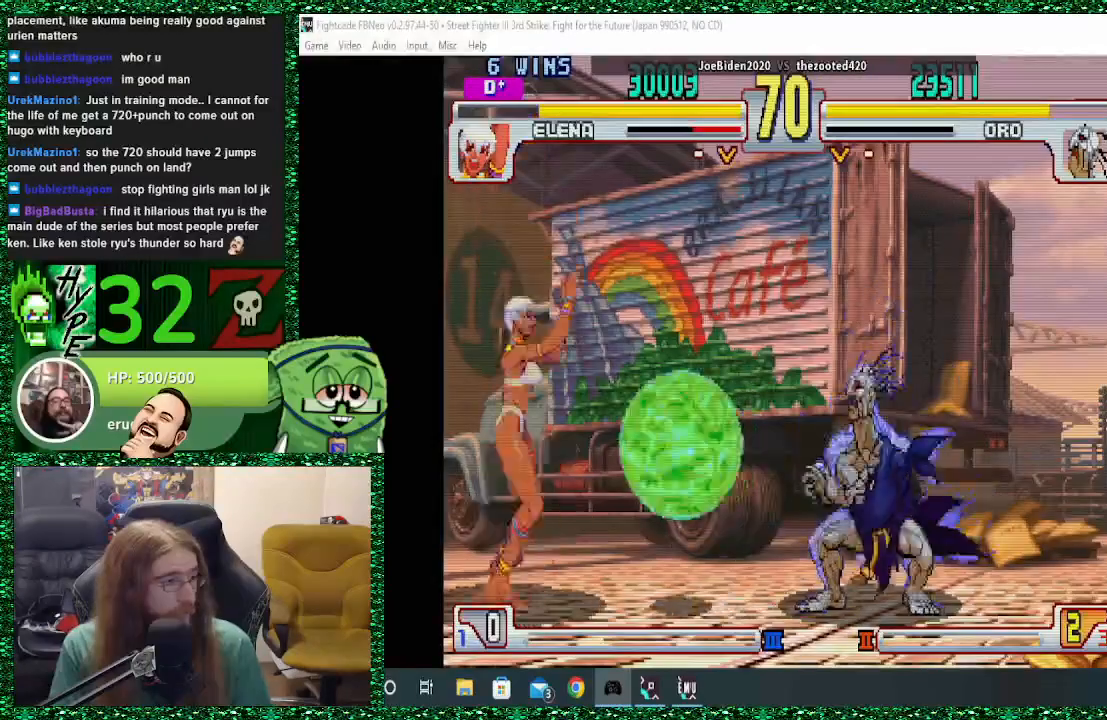
{"buttons": [], "left_stick": "center", "events": [[67, "left_stick", "up-left"], [233, "left_stick", "center"], [333, "CIRCLE", "down"], [367, "CIRCLE", "up"], [433, "CIRCLE", "down"], [500, "CIRCLE", "up"]]}
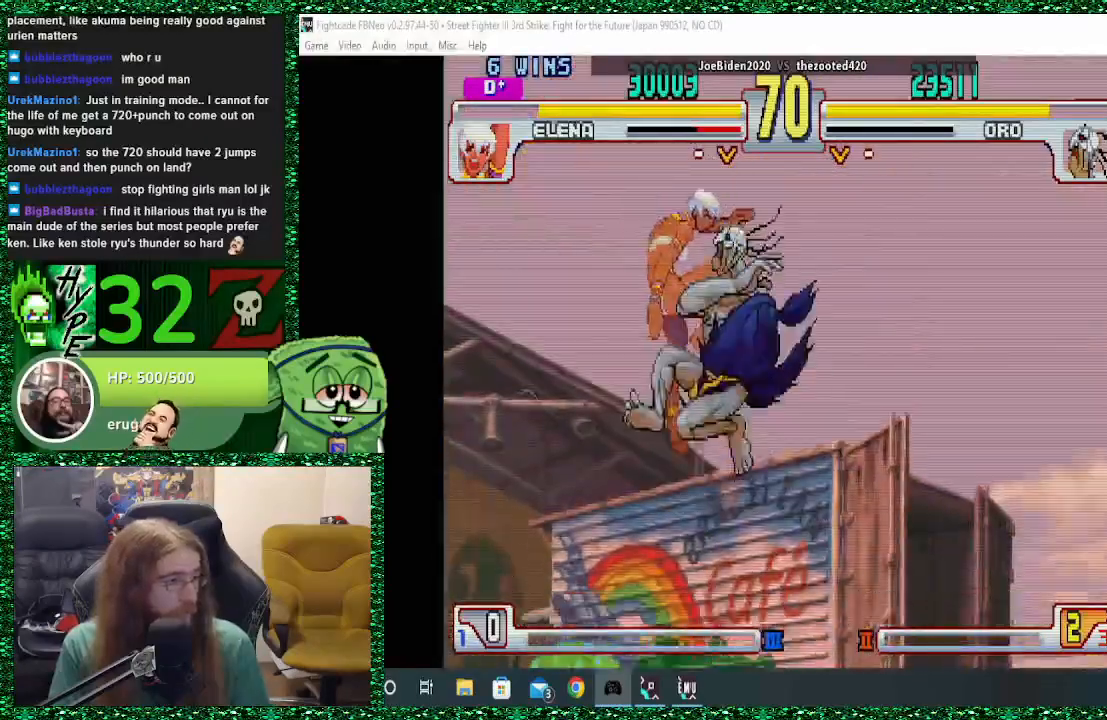
{"buttons": [], "left_stick": "center", "events": [[367, "CROSS", "down"], [467, "CROSS", "up"]]}
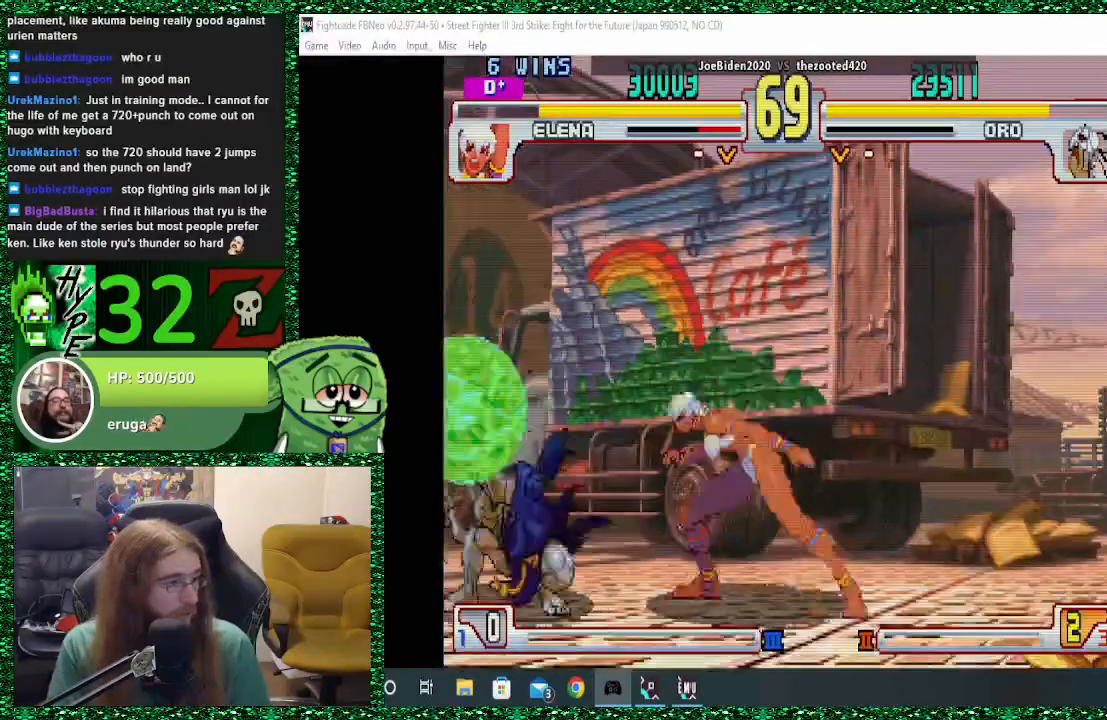
{"buttons": [], "left_stick": "center", "events": [[233, "left_stick", "up-right"], [400, "left_stick", "center"]]}
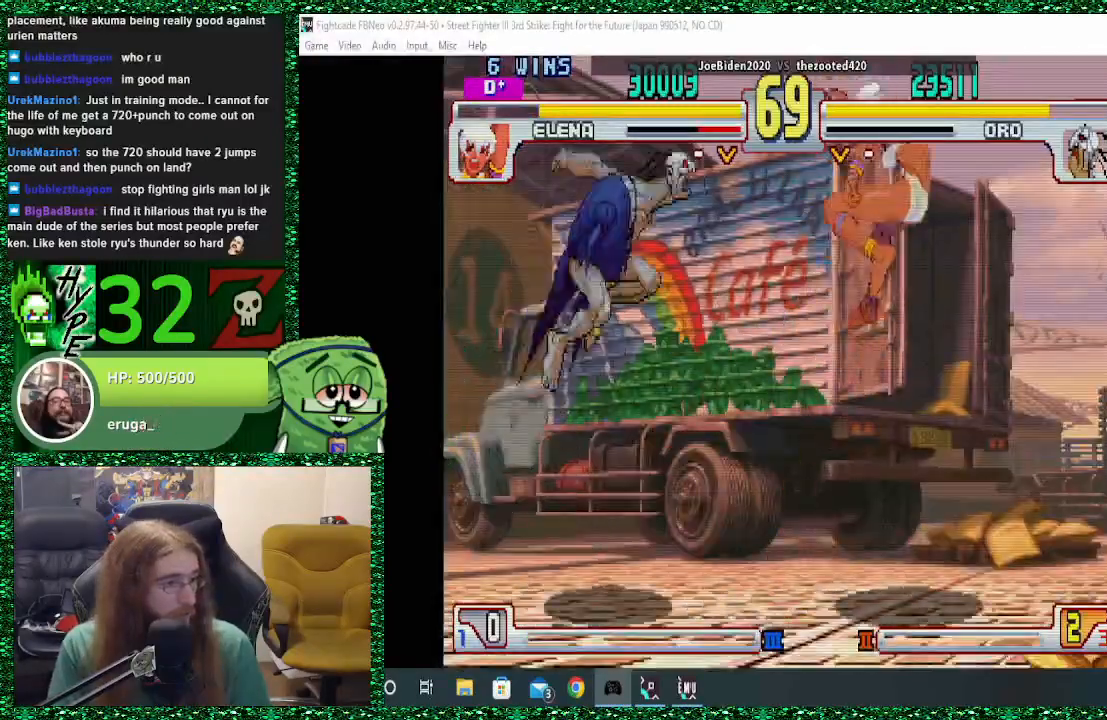
{"buttons": [], "left_stick": "left", "events": [[267, "R2", "down"], [333, "left_stick", "left"], [400, "R2", "up"]]}